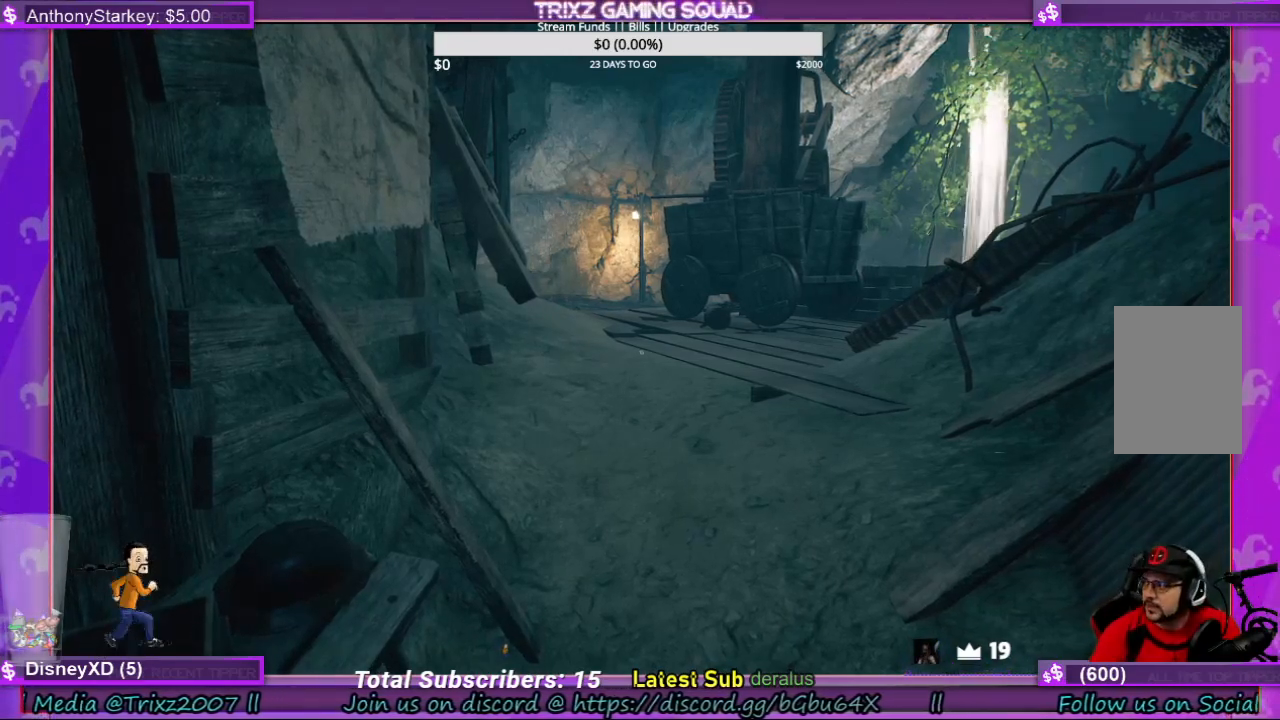
Gameplay with keyboard and mouse; each line is a JSON object with the keys and mouse buttons held at the frame after it. "events" lists presses ("down") and releases ("up") of "a", "ctrl", "d", "e", "f", "q", "r", "s", "shift", "space", "tab", "w", "mouse_left", "mouse_wheel", "mouse_right", "mouse_mb4" and "mouse_mb5" between this image and that frame as [ms after this image, input, new state], when the widget could be followed in between. "mouse_left", "mouse_wheel", "mouse_right", "mouse_mb4", "mouse_mb5" = the "left", "wheel", "right", "mb4", "mb5" buttons of the "mouse" list. No other keys are recorded. "wheel" means that the mouse wheel is clicked or scrolled. Mouse movement is not recorded.
{"keys": [], "mouse": [], "events": [[233, "mouse_left", "down"], [300, "mouse_left", "up"]]}
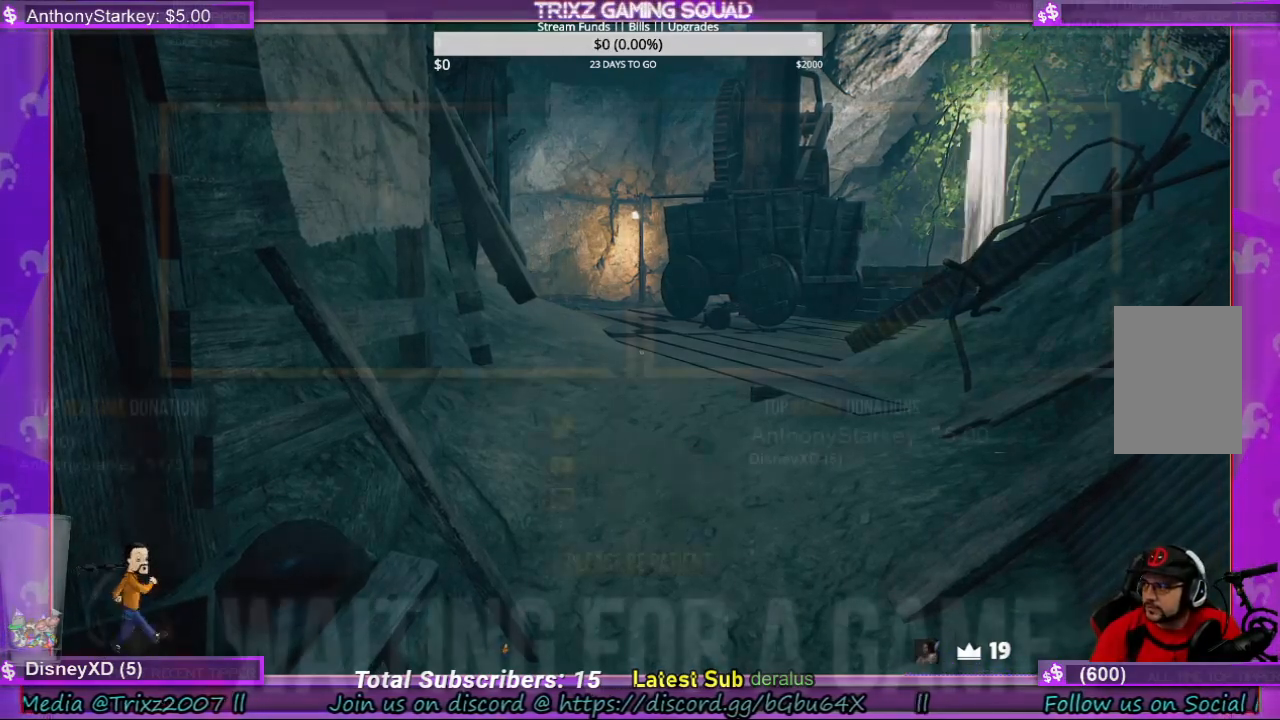
{"keys": [], "mouse": [], "events": []}
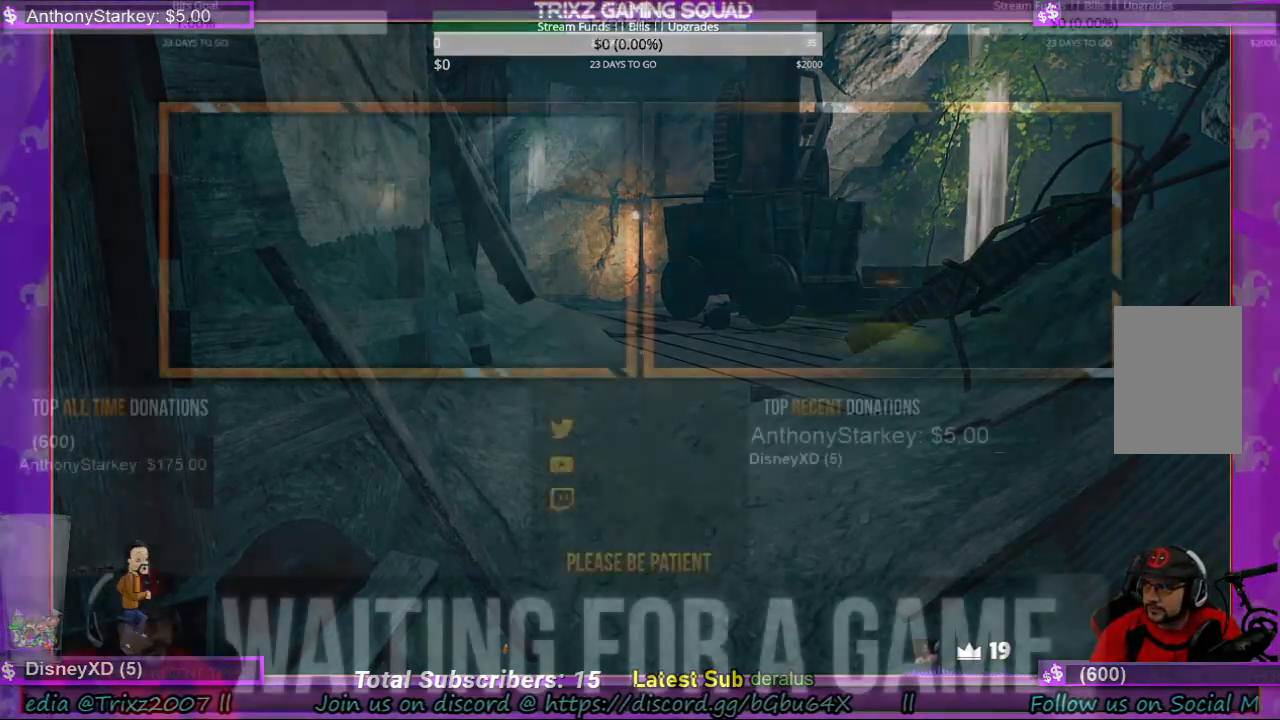
{"keys": [], "mouse": [], "events": []}
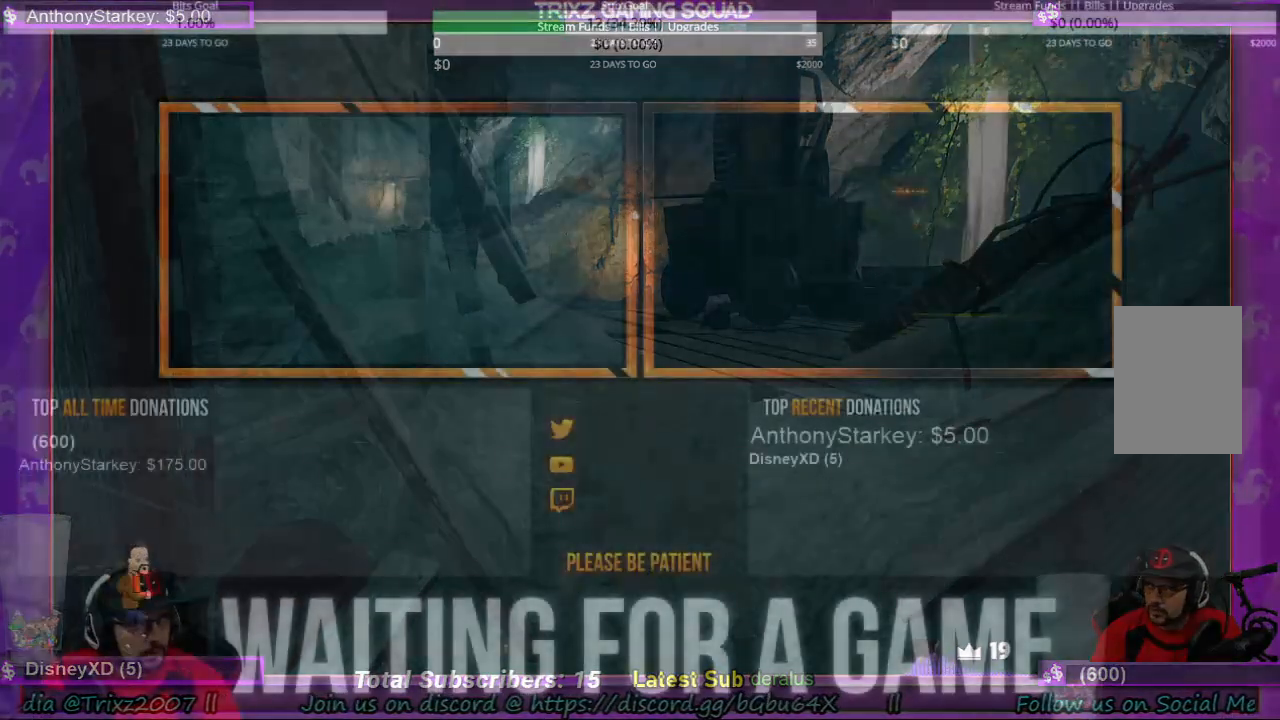
{"keys": [], "mouse": [], "events": []}